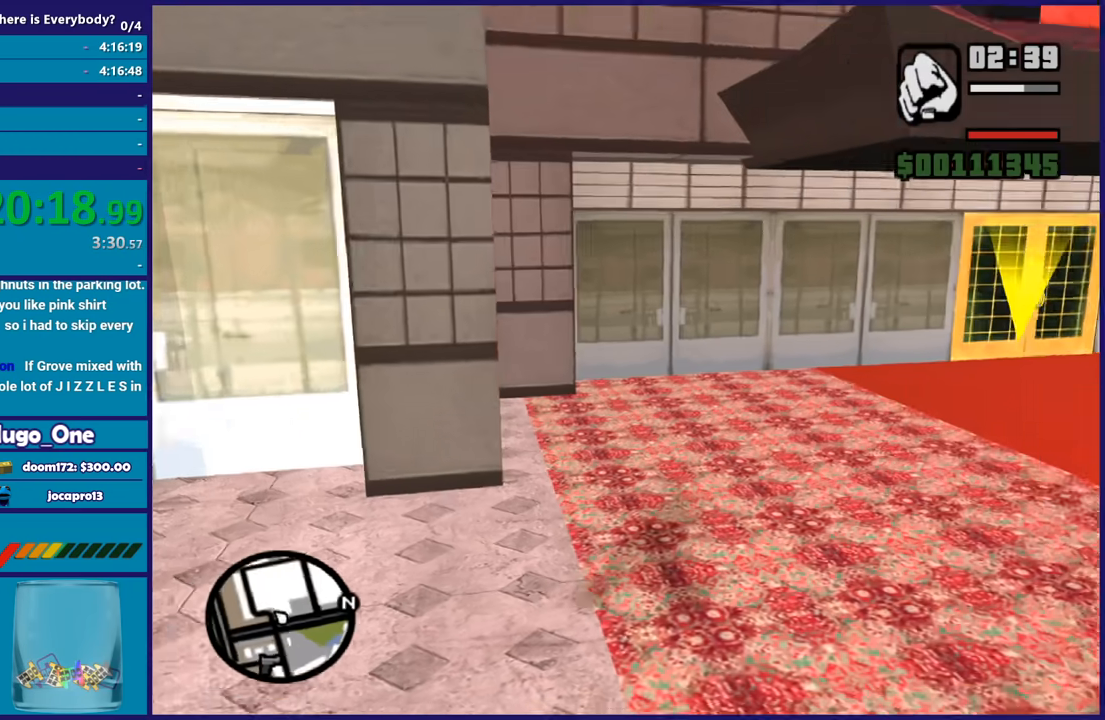
Gameplay with a controller (Xbox layout); each line is a JSON object with the inputs held at the frame after it. "events" lists button and stick changes between this image and that frame as [ms after this image, input, new state], when the widget could be followed in between. This document gives stick clicks only as held states, not as events.
{"buttons": ["Y"], "left_stick": "center", "right_stick": "center", "events": [[100, "left_stick", "center"], [100, "right_stick", "center"], [301, "Y", "down"], [401, "Y", "up"], [501, "Y", "down"]]}
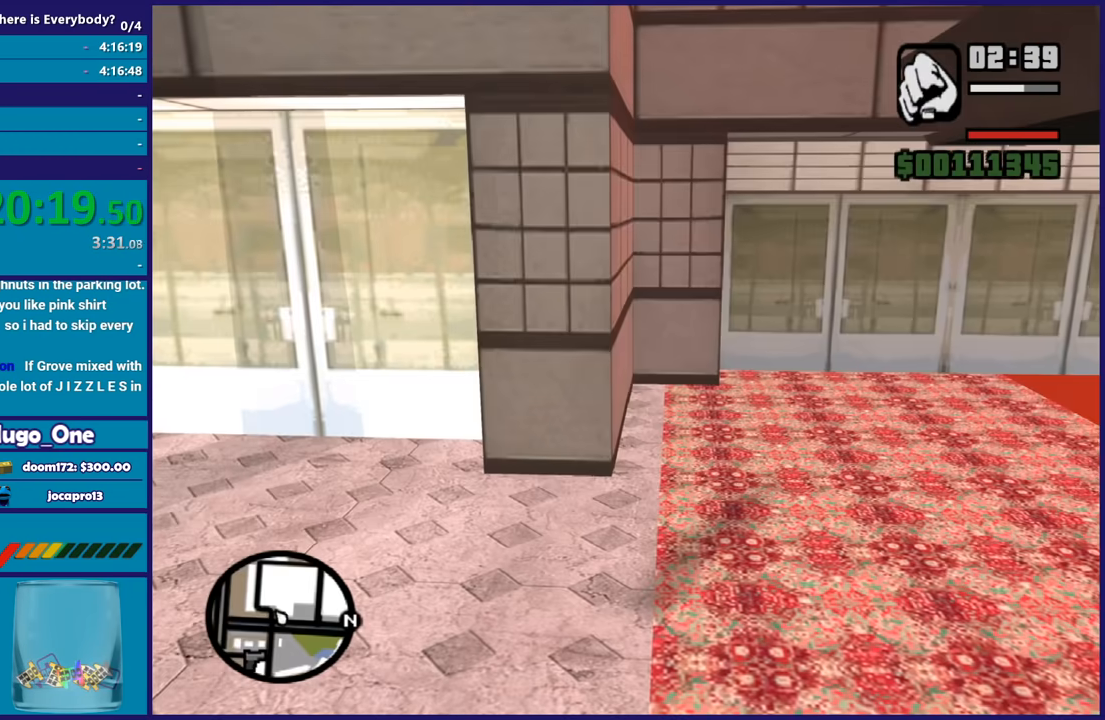
{"buttons": ["Y"], "left_stick": "center", "right_stick": "center", "events": [[100, "Y", "up"], [200, "Y", "down"], [334, "Y", "up"], [434, "Y", "down"]]}
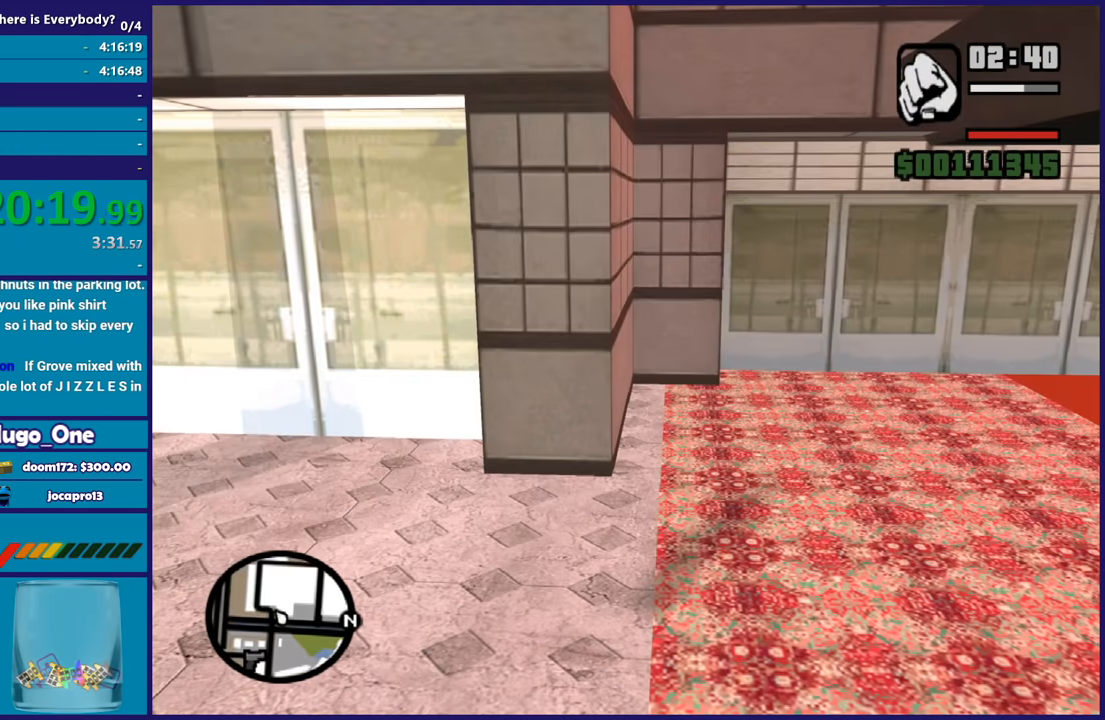
{"buttons": [], "left_stick": "center", "right_stick": "center", "events": [[34, "Y", "up"], [134, "Y", "down"], [267, "Y", "up"], [367, "Y", "down"], [468, "Y", "up"]]}
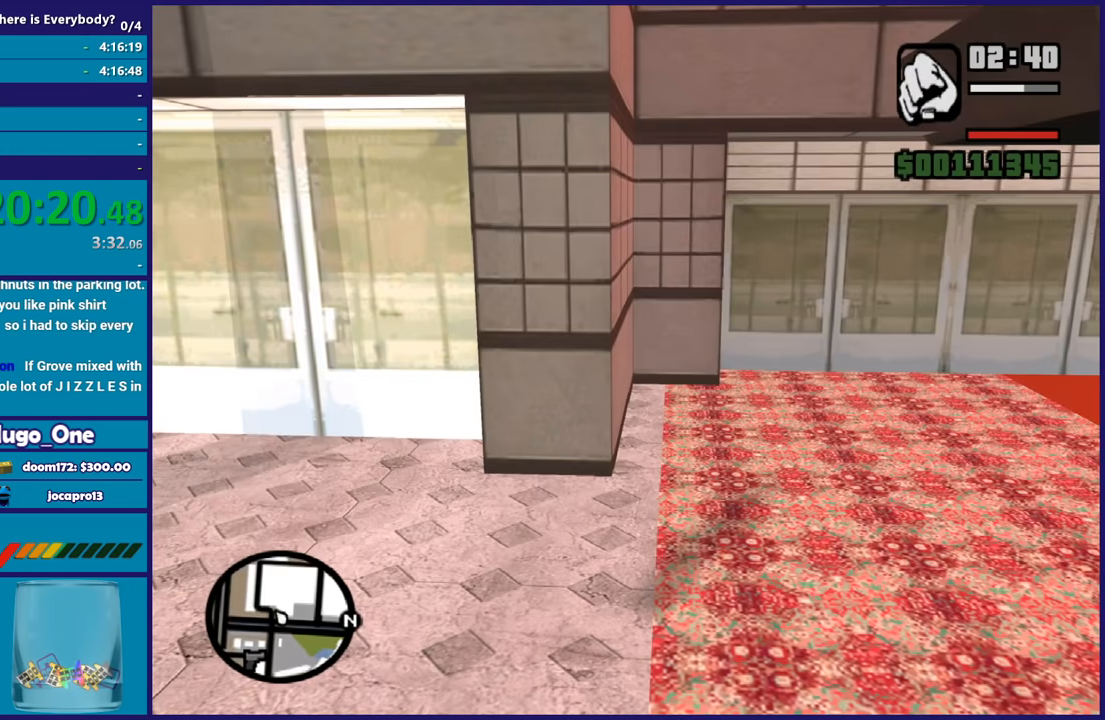
{"buttons": ["Y"], "left_stick": "center", "right_stick": "center", "events": [[67, "Y", "down"], [167, "Y", "up"], [300, "Y", "down"], [334, "Y", "up"], [467, "Y", "down"]]}
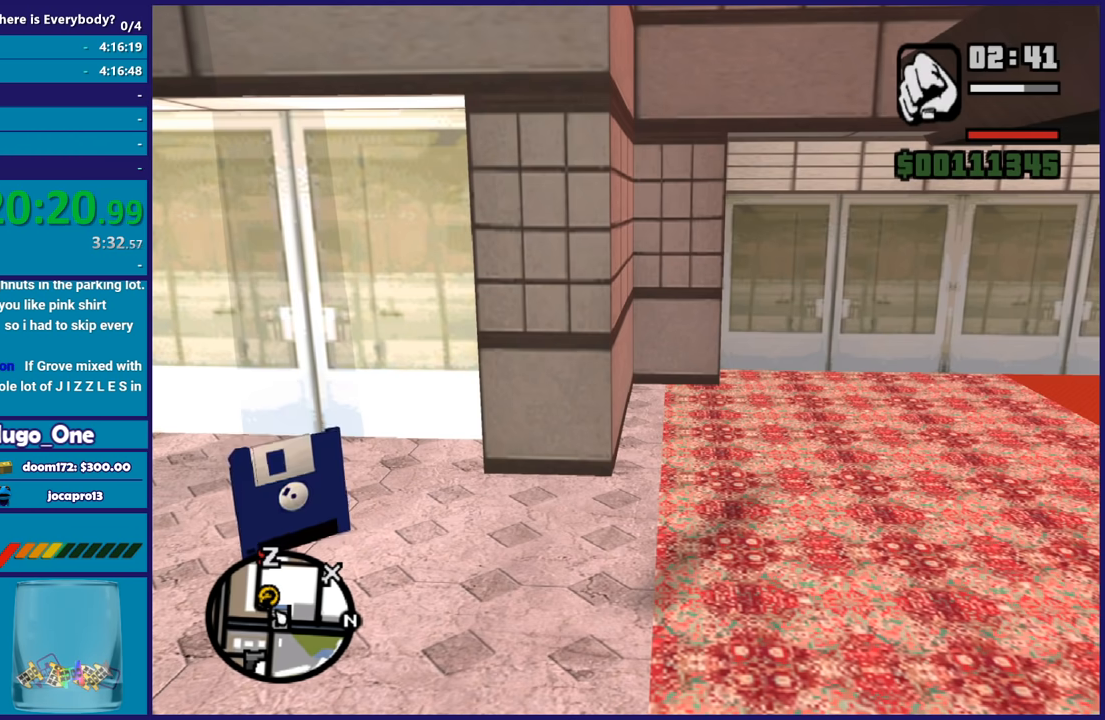
{"buttons": [], "left_stick": "center", "right_stick": "center", "events": [[67, "Y", "up"], [167, "Y", "down"], [234, "Y", "up"], [367, "Y", "down"], [434, "Y", "up"]]}
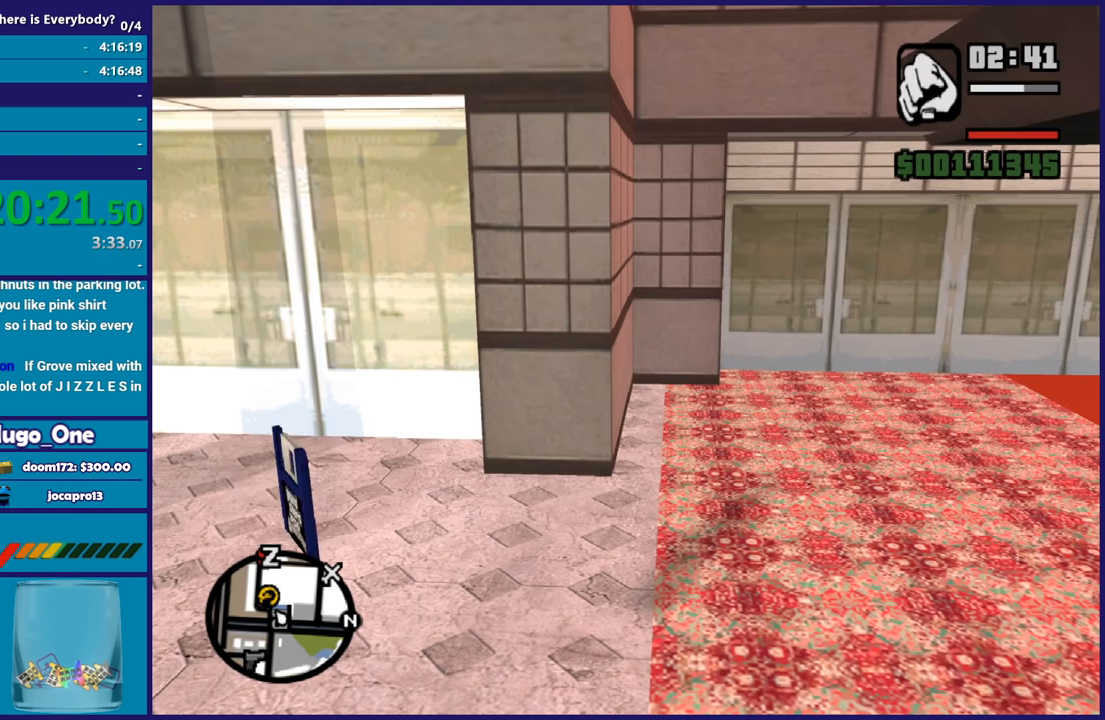
{"buttons": [], "left_stick": "center", "right_stick": "center", "events": [[67, "Y", "down"], [133, "Y", "up"]]}
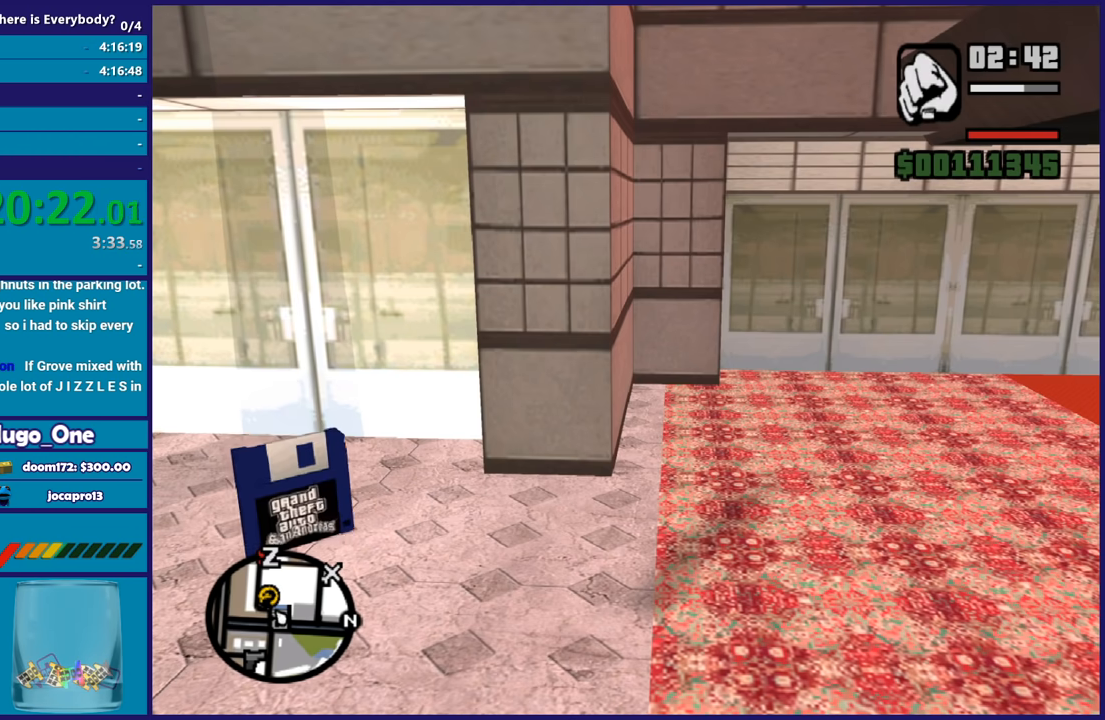
{"buttons": [], "left_stick": "center", "right_stick": "center", "events": []}
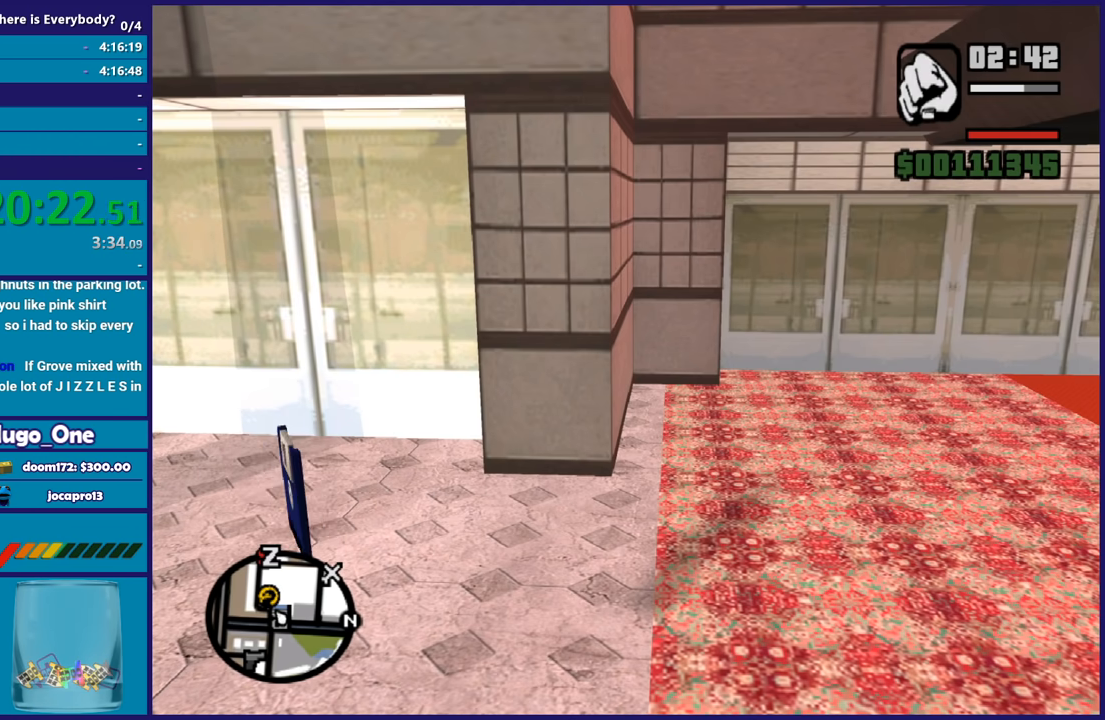
{"buttons": [], "left_stick": "left", "right_stick": "center", "events": [[67, "left_stick", "left"]]}
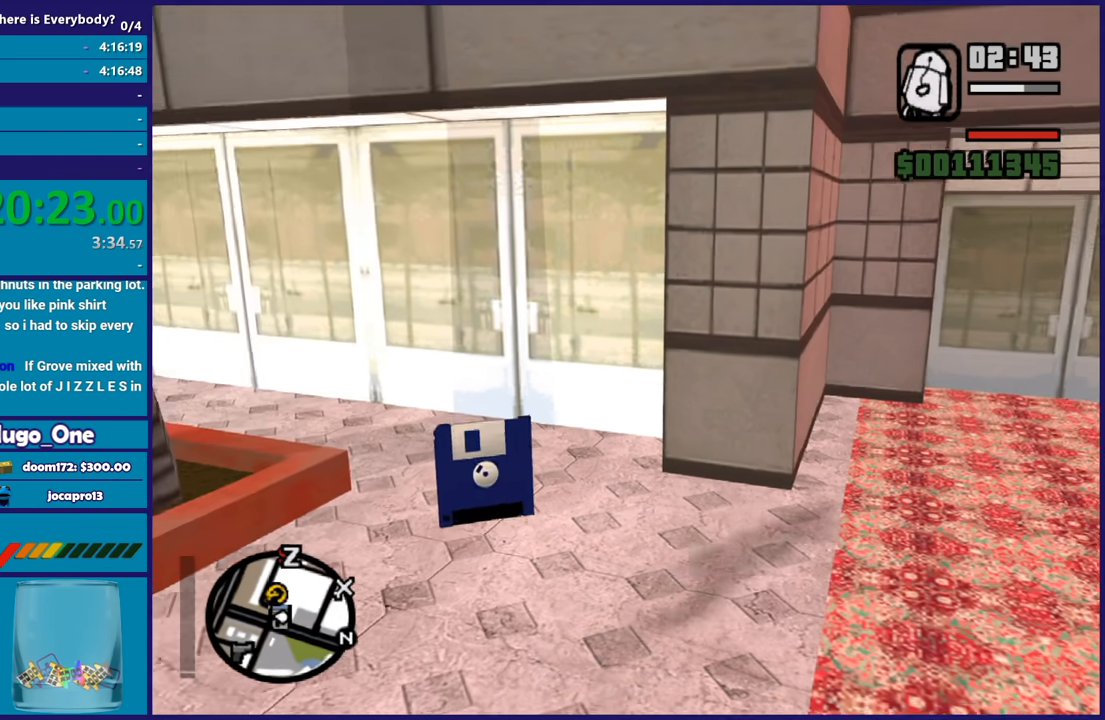
{"buttons": [], "left_stick": "right", "right_stick": "center", "events": [[334, "left_stick", "center"], [501, "left_stick", "right"]]}
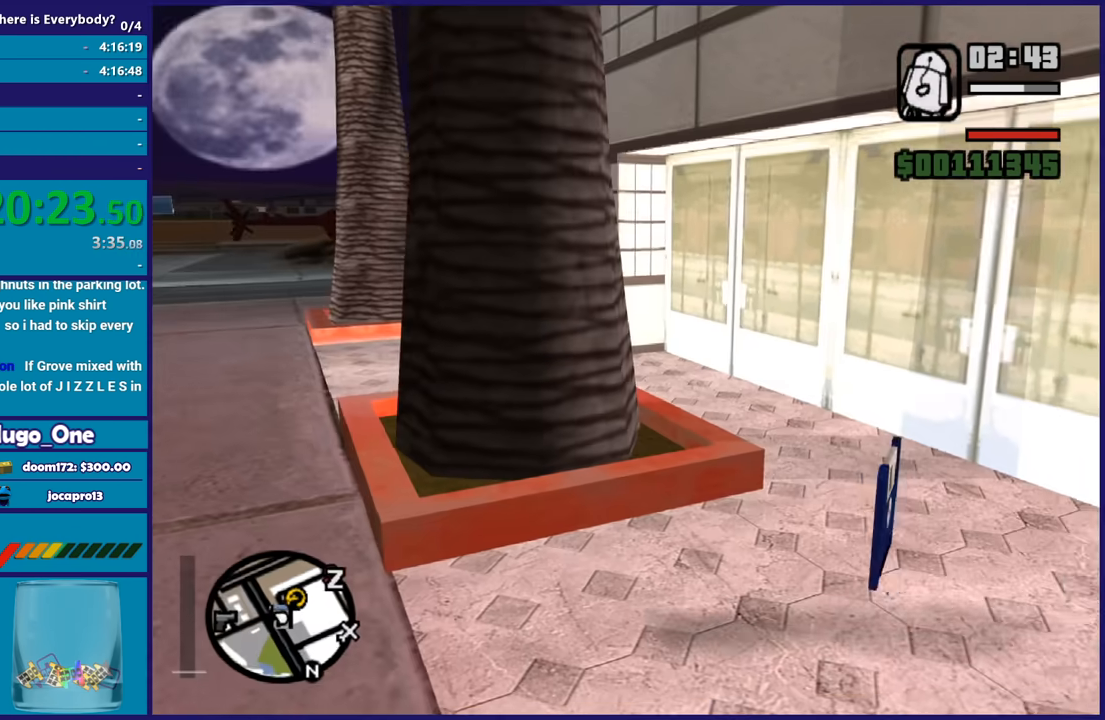
{"buttons": [], "left_stick": "right", "right_stick": "center", "events": []}
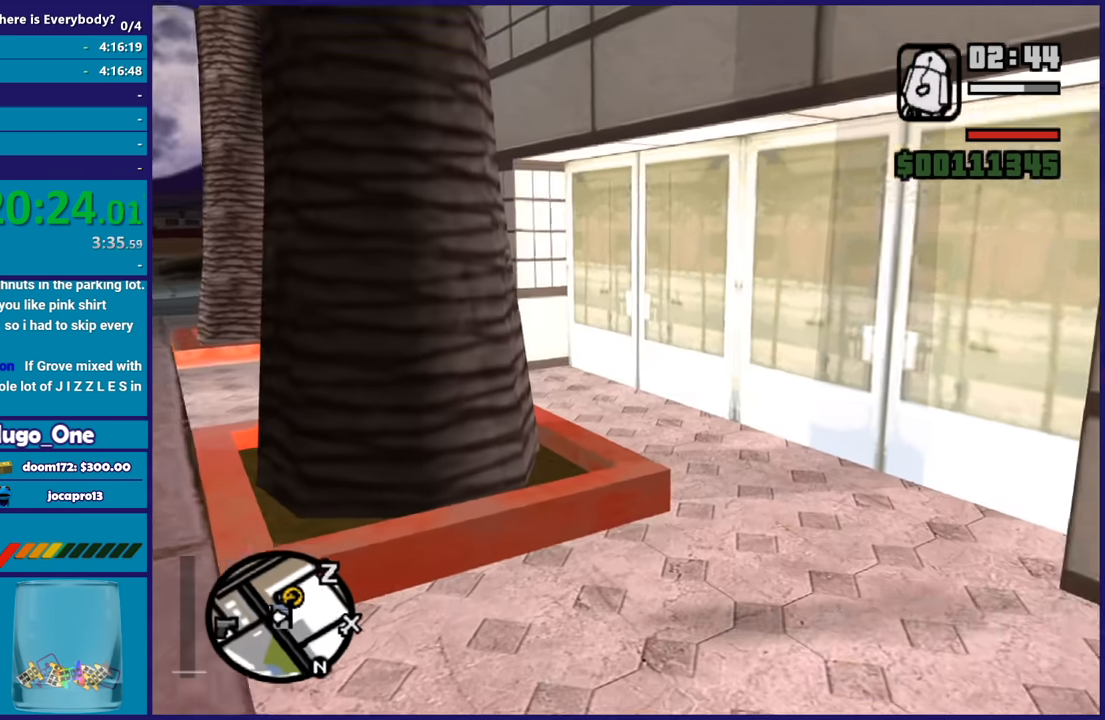
{"buttons": [], "left_stick": "center", "right_stick": "center", "events": [[101, "left_stick", "center"]]}
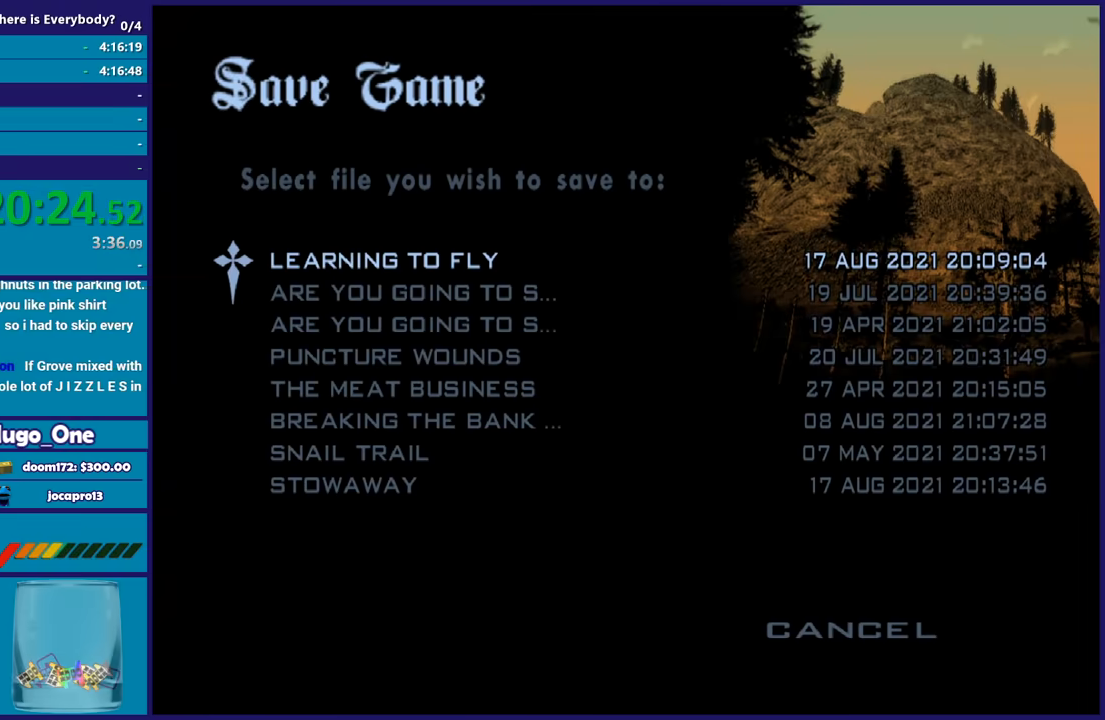
{"buttons": [], "left_stick": "center", "right_stick": "center", "events": []}
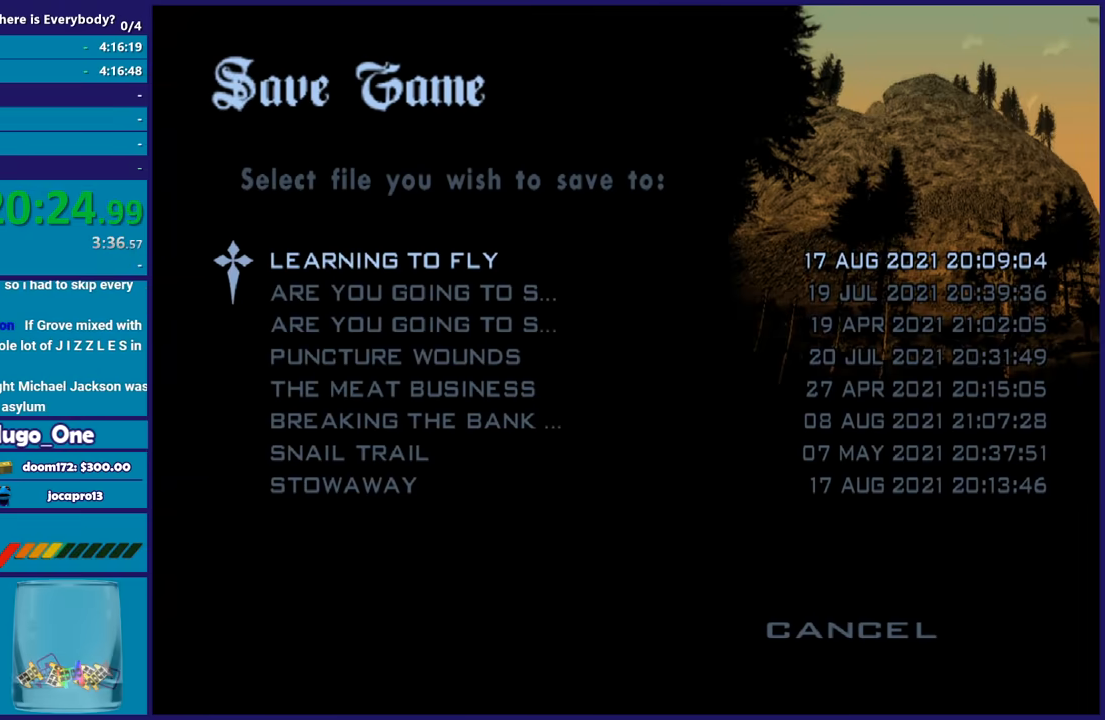
{"buttons": ["B"], "left_stick": "center", "right_stick": "center", "events": [[401, "B", "down"]]}
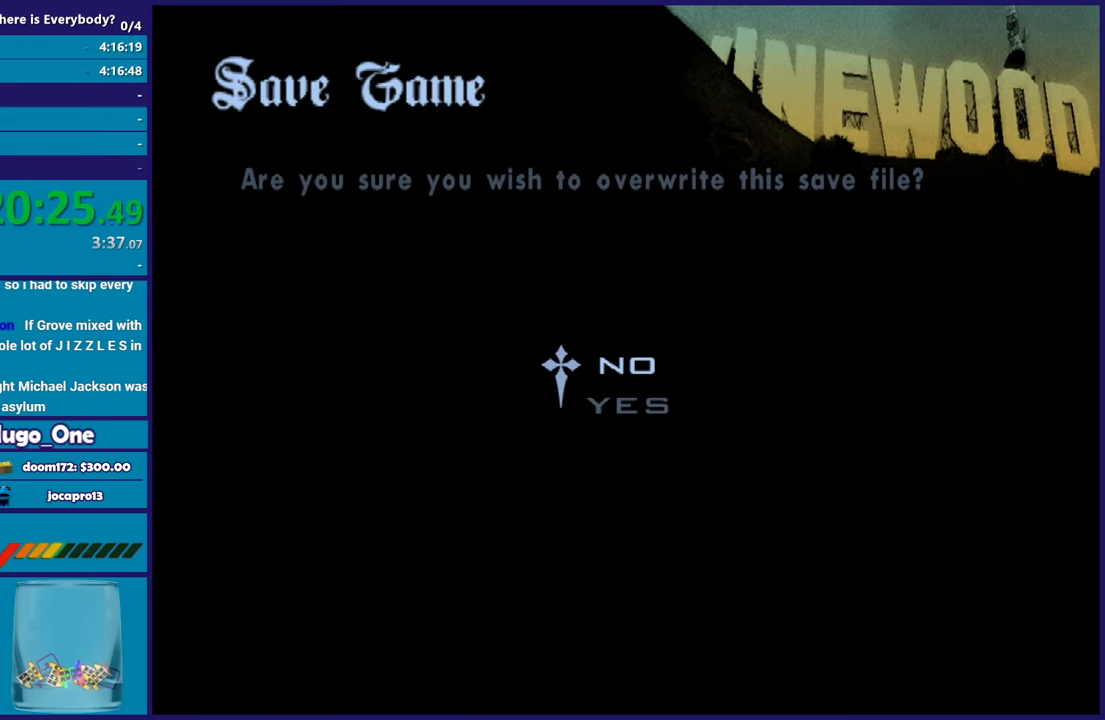
{"buttons": [], "left_stick": "center", "right_stick": "center", "events": [[67, "B", "up"]]}
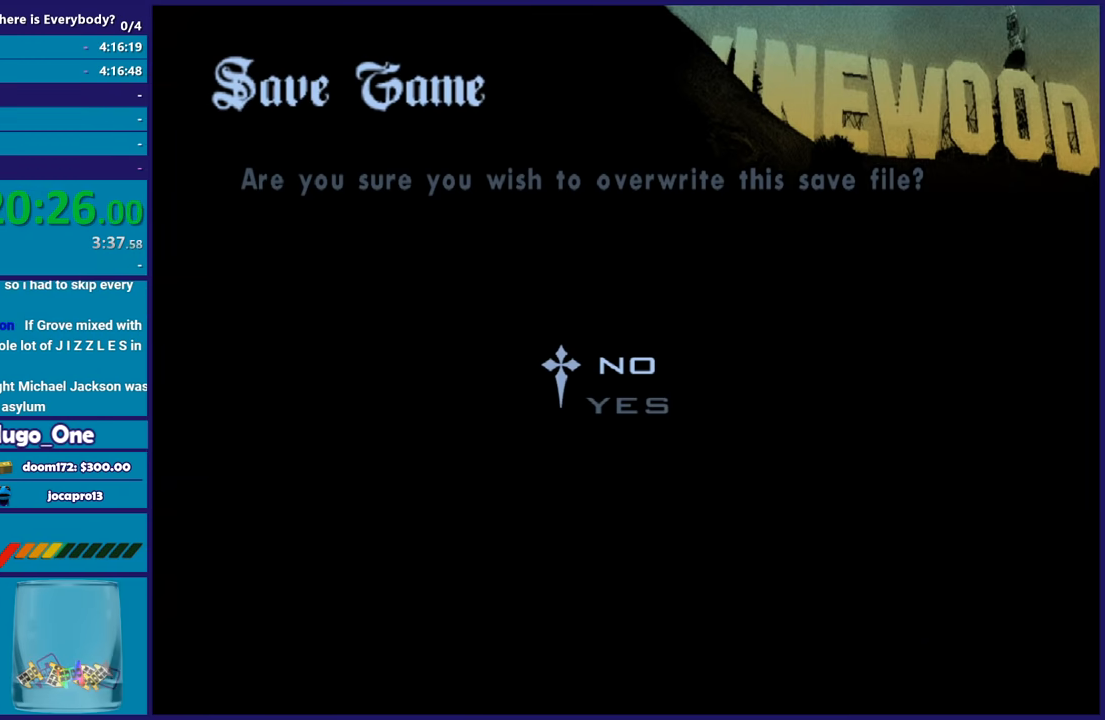
{"buttons": [], "left_stick": "center", "right_stick": "center", "events": [[367, "DPAD_DOWN", "down"], [501, "DPAD_DOWN", "up"]]}
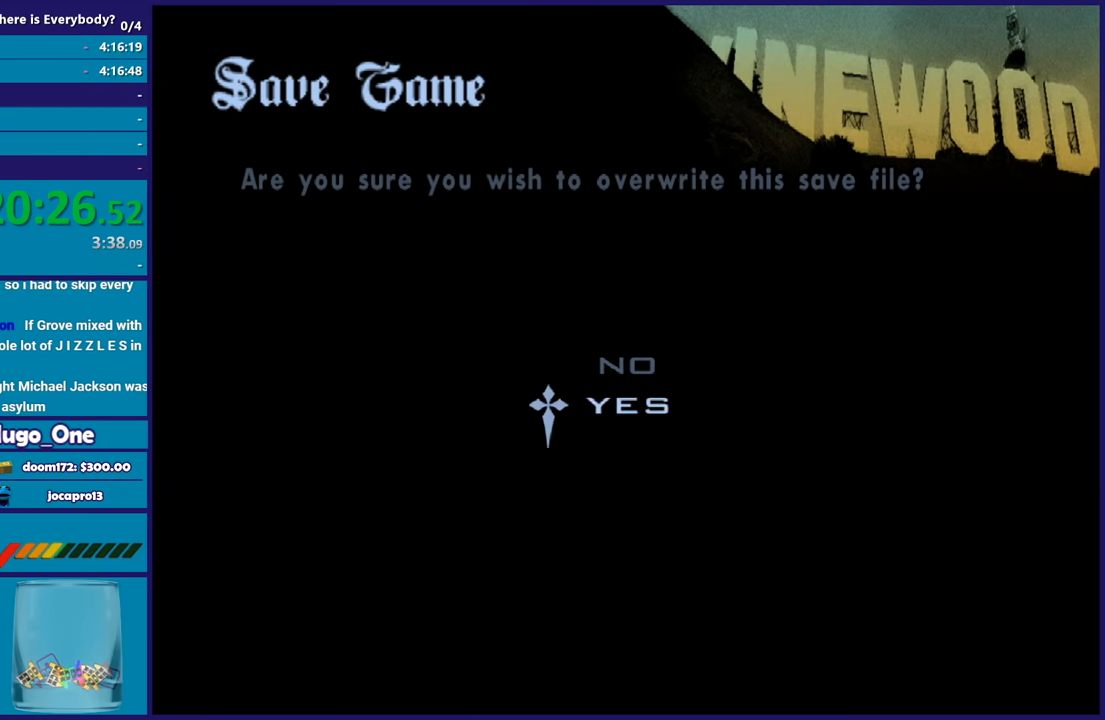
{"buttons": [], "left_stick": "center", "right_stick": "center", "events": [[100, "B", "down"], [200, "B", "up"], [300, "B", "down"], [400, "B", "up"]]}
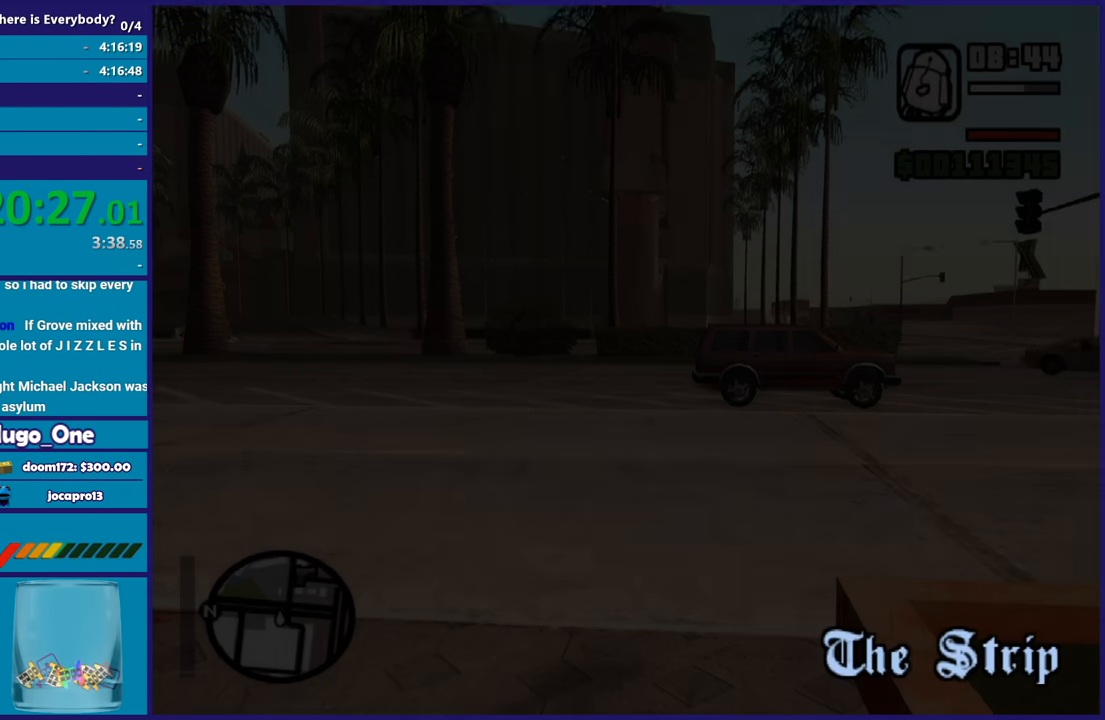
{"buttons": ["A"], "left_stick": "up-left", "right_stick": "center", "events": [[234, "left_stick", "up"], [267, "A", "down"], [301, "left_stick", "up-left"], [401, "A", "up"], [468, "A", "down"]]}
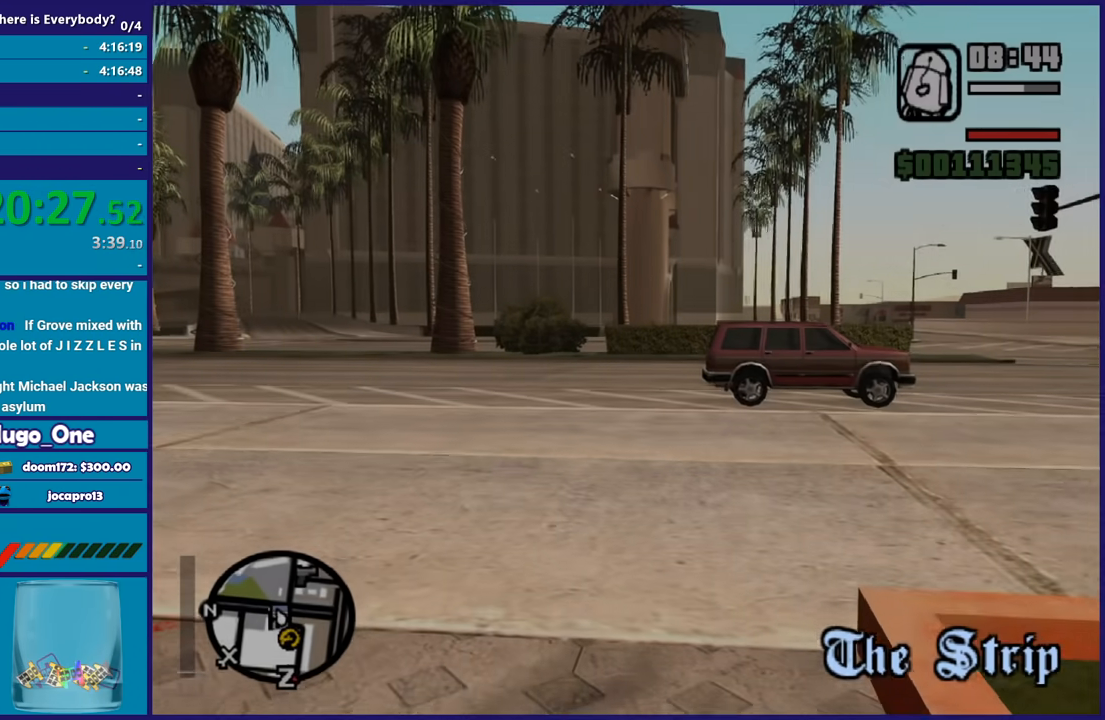
{"buttons": [], "left_stick": "up-left", "right_stick": "center", "events": [[100, "A", "up"], [167, "A", "down"], [267, "A", "up"], [367, "A", "down"], [467, "A", "up"]]}
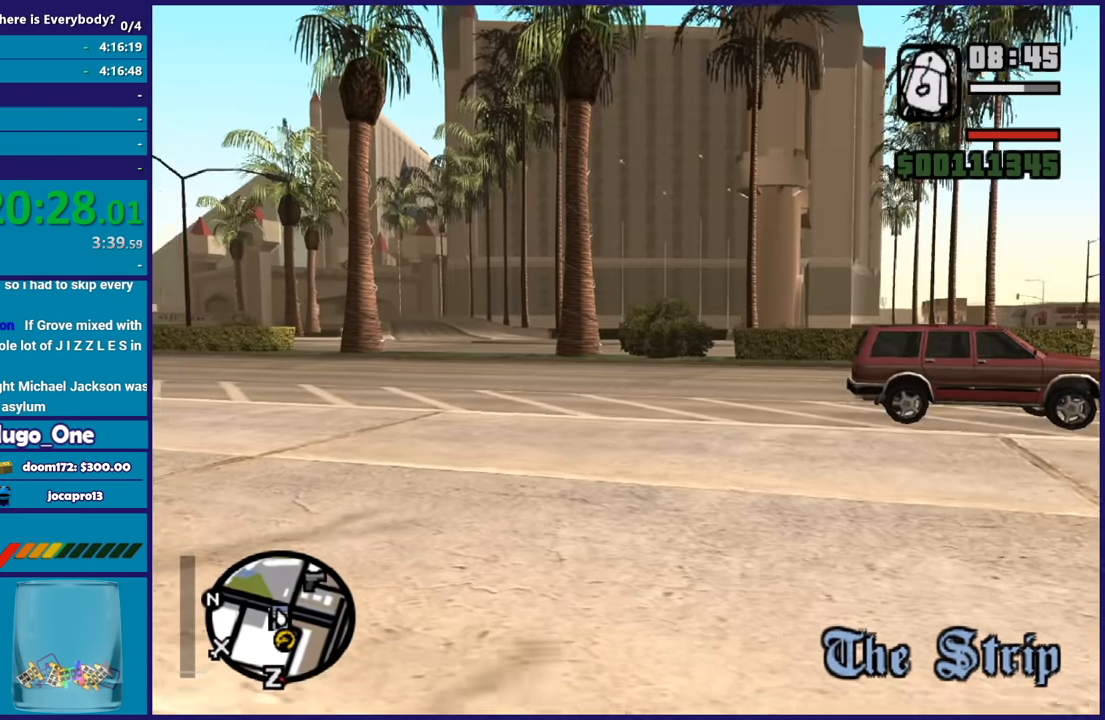
{"buttons": [], "left_stick": "up", "right_stick": "left", "events": [[67, "right_stick", "down-left"], [201, "right_stick", "left"], [334, "left_stick", "up"]]}
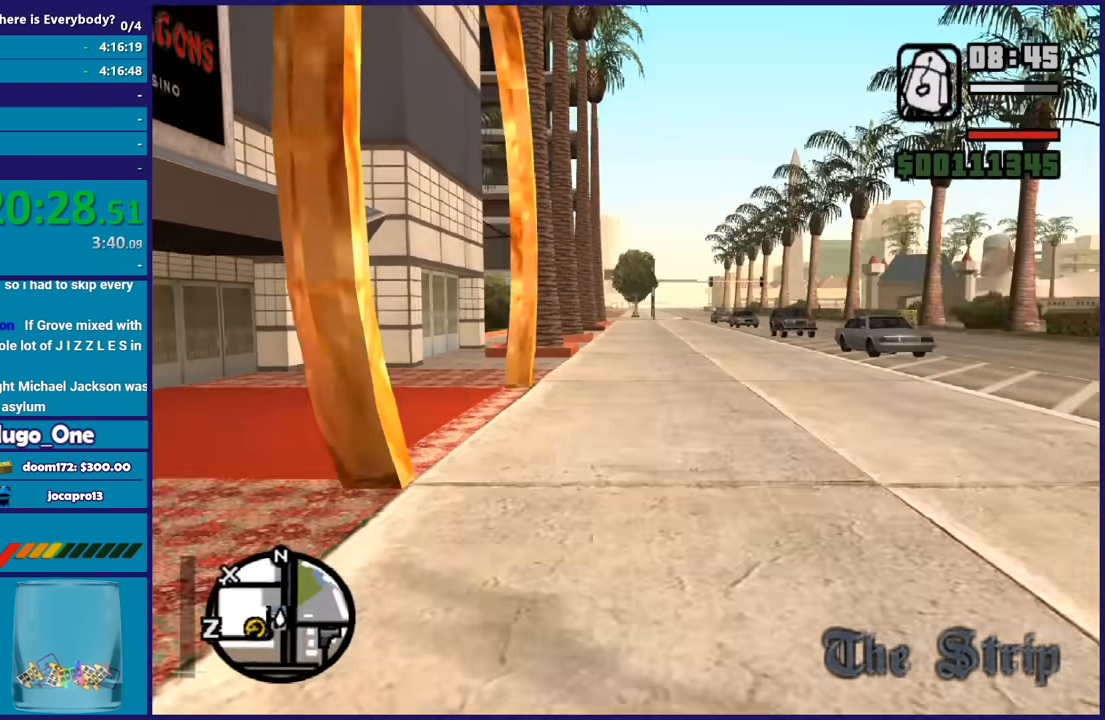
{"buttons": [], "left_stick": "up-left", "right_stick": "center", "events": [[67, "right_stick", "center"], [133, "A", "down"], [233, "A", "up"], [334, "A", "down"], [434, "A", "up"], [434, "left_stick", "up-left"]]}
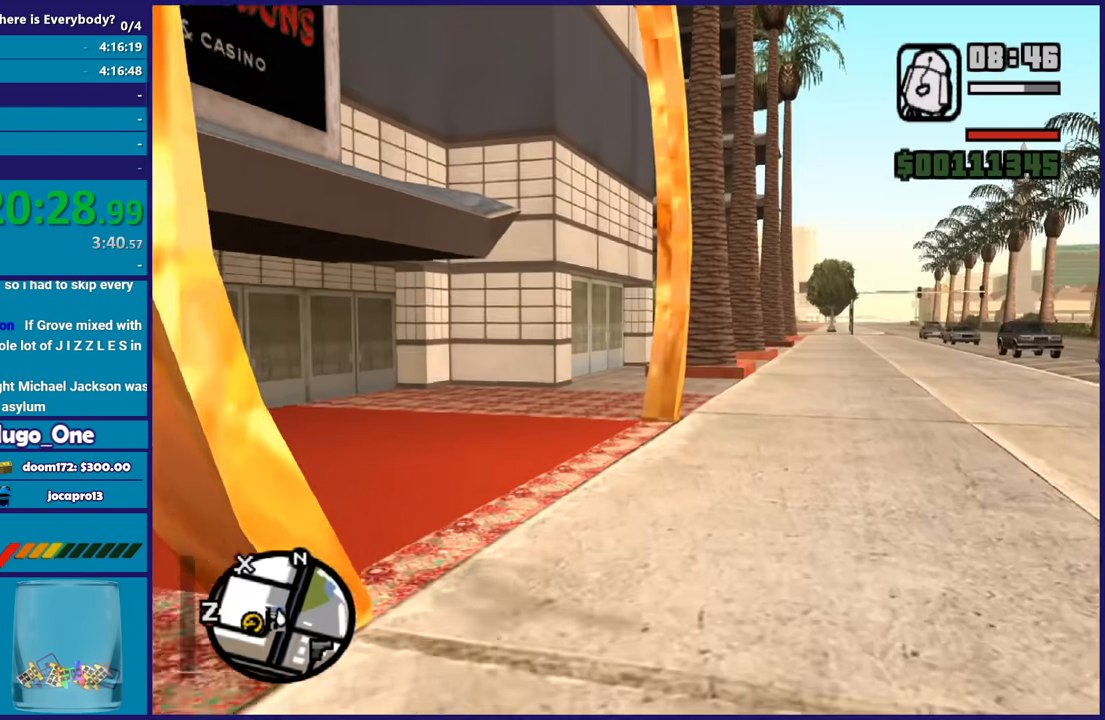
{"buttons": ["A"], "left_stick": "up", "right_stick": "center", "events": [[67, "right_stick", "down-left"], [201, "right_stick", "left"], [367, "right_stick", "center"], [468, "A", "down"], [468, "left_stick", "up"]]}
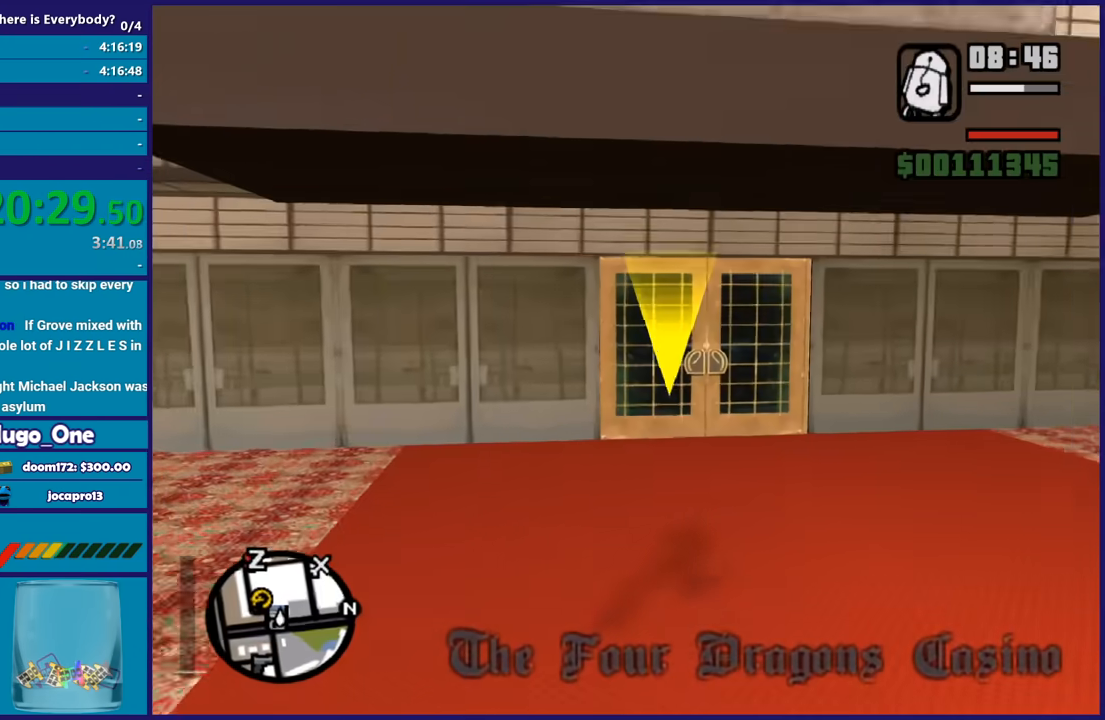
{"buttons": [], "left_stick": "up", "right_stick": "center", "events": [[67, "A", "up"], [167, "A", "down"], [267, "A", "up"], [367, "A", "down"], [467, "A", "up"]]}
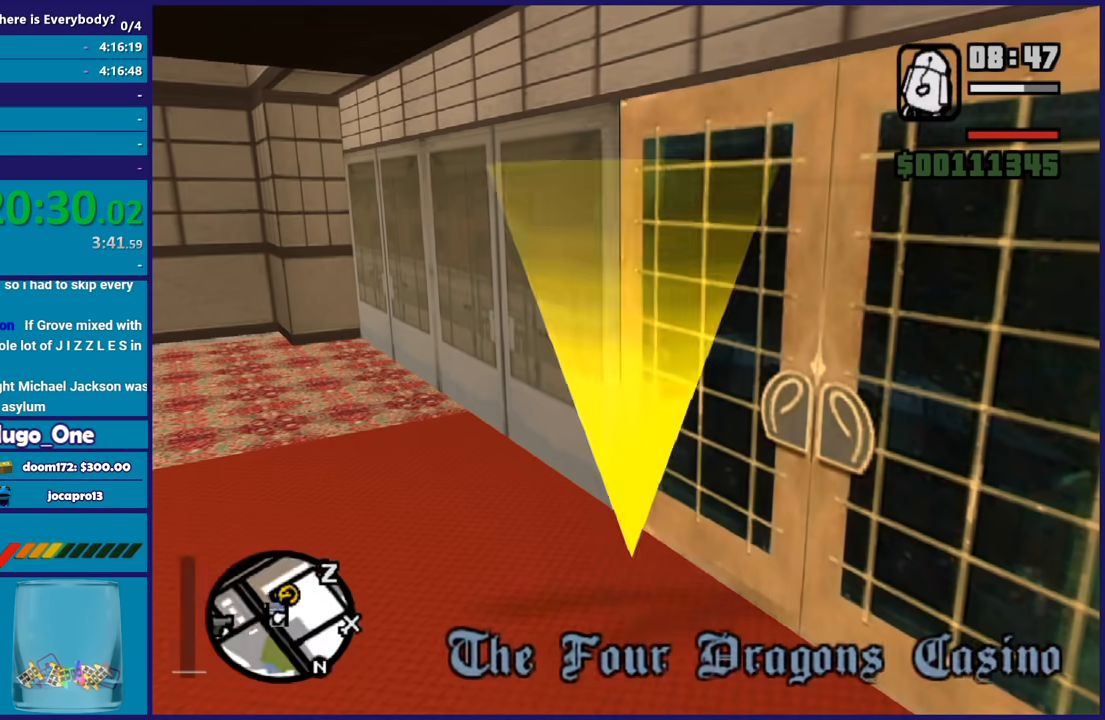
{"buttons": [], "left_stick": "up", "right_stick": "center", "events": [[34, "A", "down"], [134, "A", "up"], [301, "left_stick", "center"], [301, "right_stick", "up"], [468, "left_stick", "up"], [468, "right_stick", "center"]]}
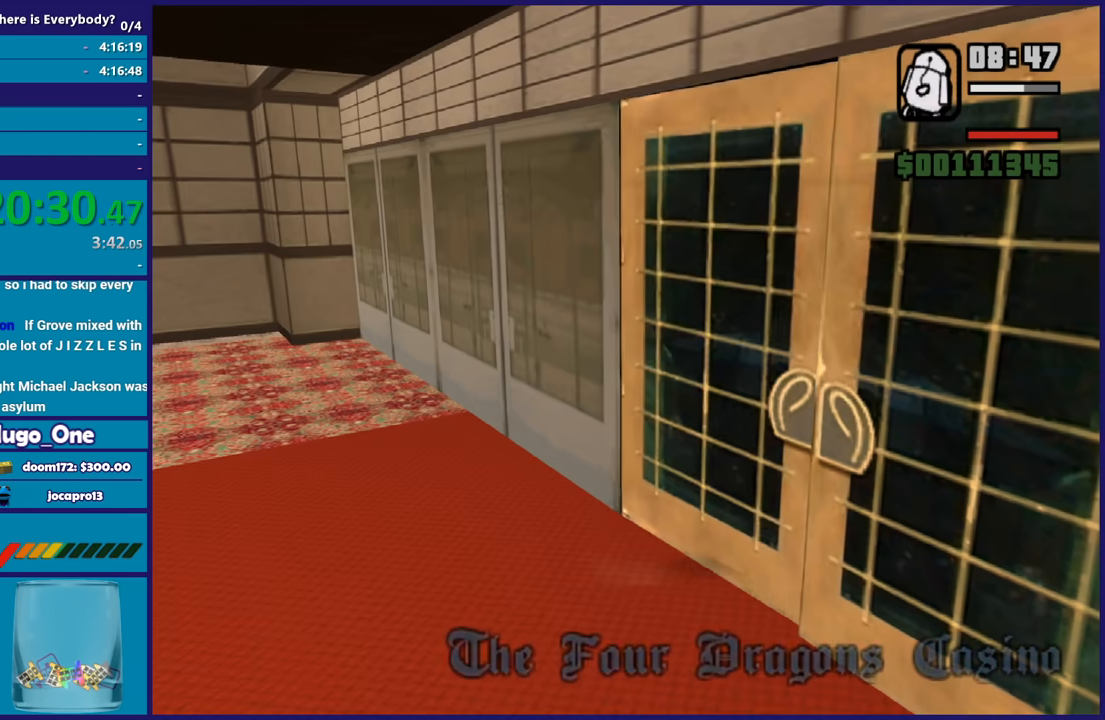
{"buttons": [], "left_stick": "up", "right_stick": "center", "events": [[33, "A", "down"], [133, "A", "up"], [233, "A", "down"], [334, "A", "up"], [400, "A", "down"], [500, "A", "up"]]}
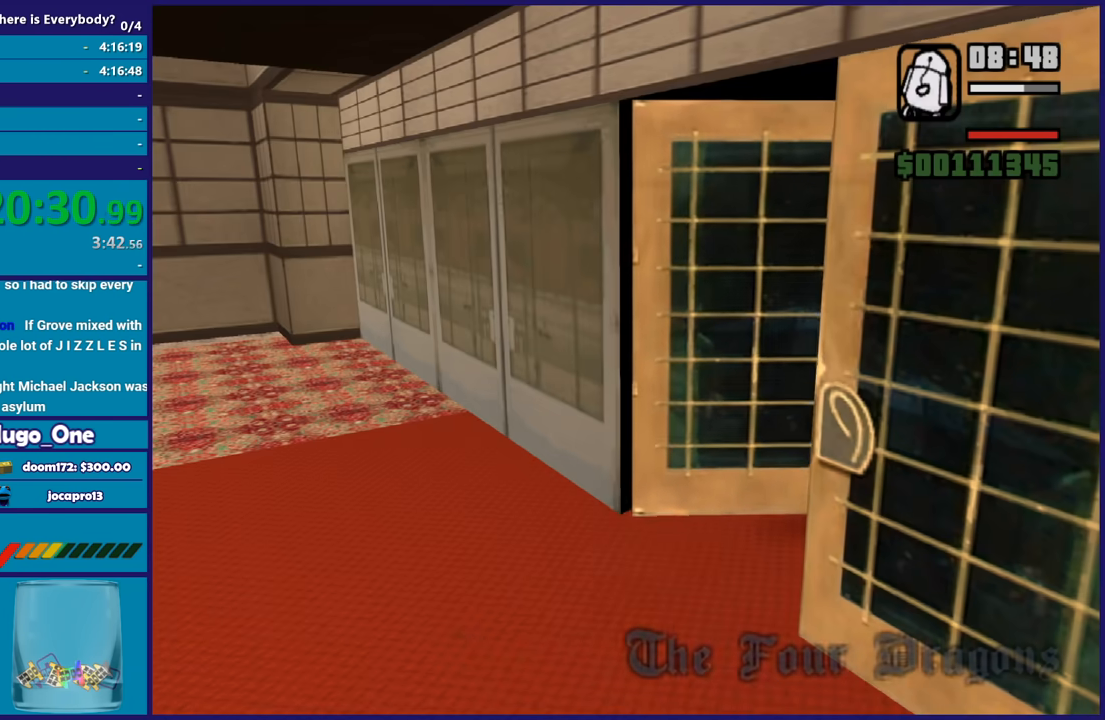
{"buttons": [], "left_stick": "up", "right_stick": "center", "events": []}
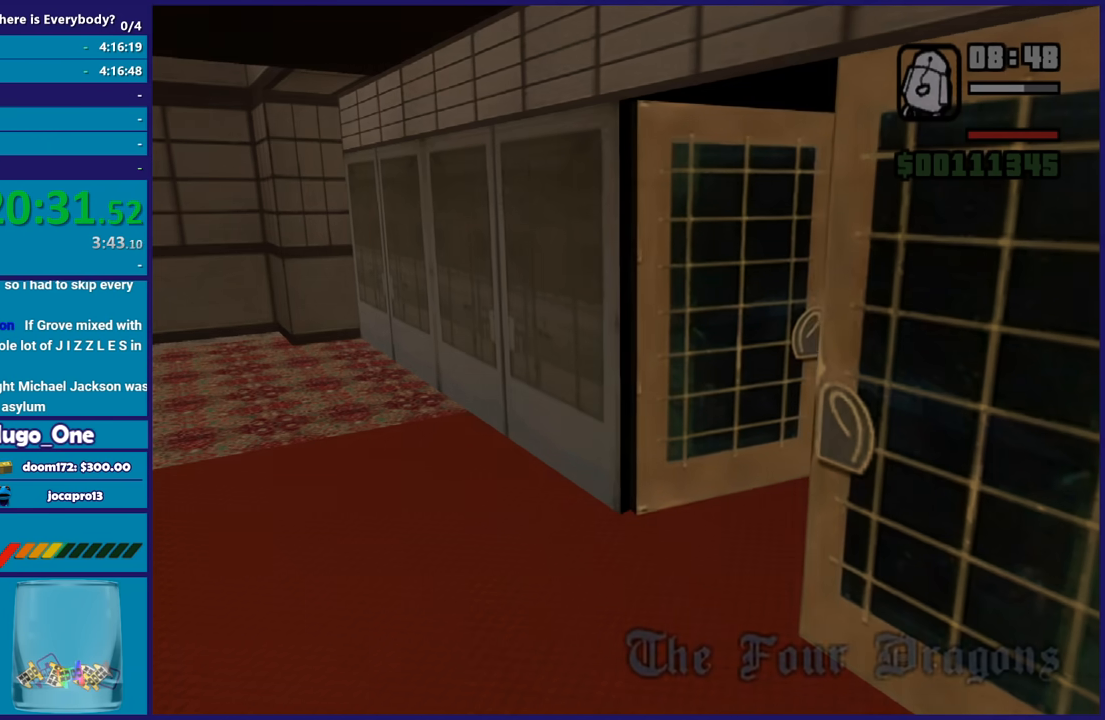
{"buttons": [], "left_stick": "up", "right_stick": "center", "events": []}
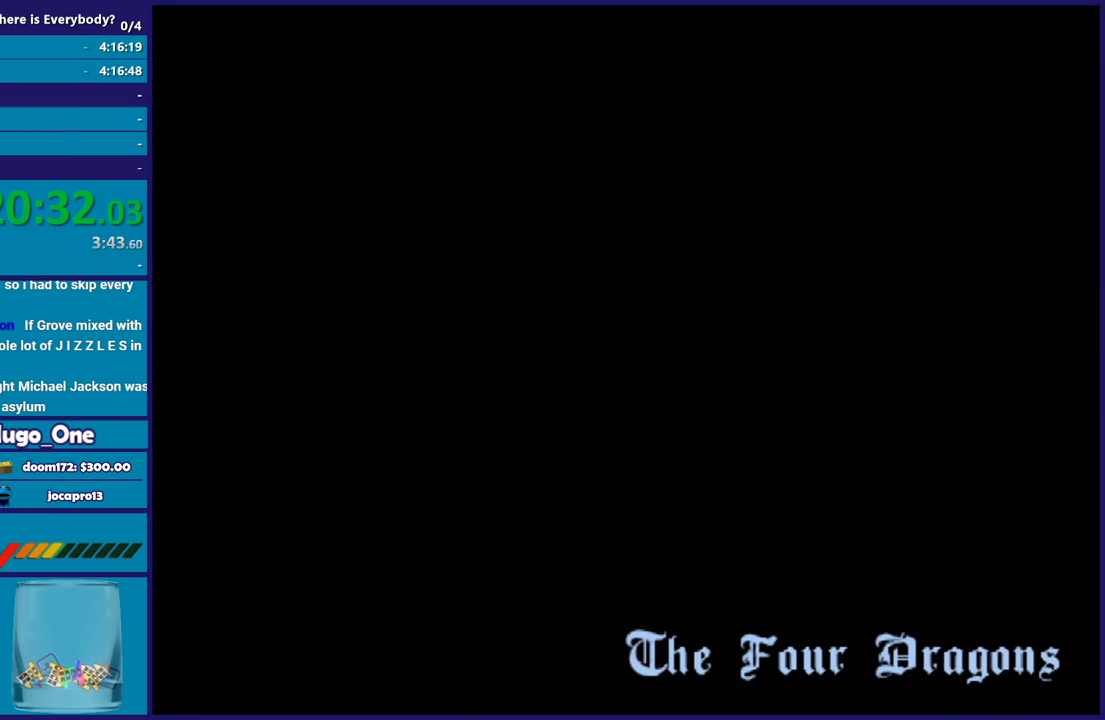
{"buttons": [], "left_stick": "up", "right_stick": "center", "events": []}
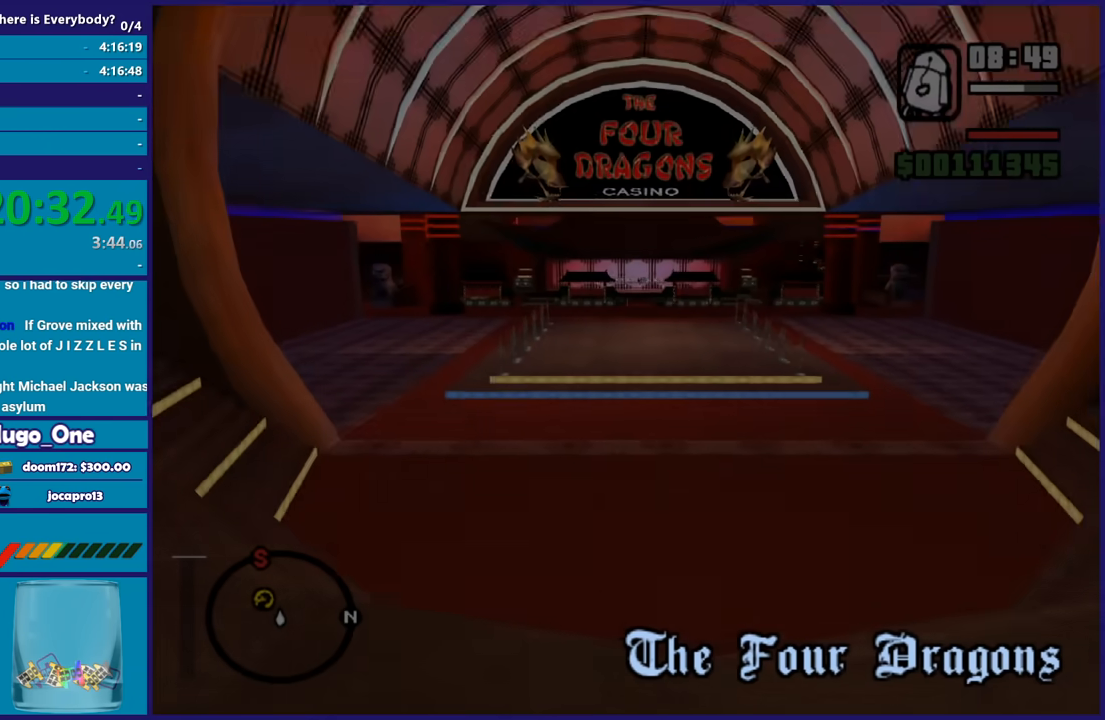
{"buttons": [], "left_stick": "up", "right_stick": "center", "events": [[167, "A", "down"], [267, "A", "up"], [334, "A", "down"], [467, "A", "up"]]}
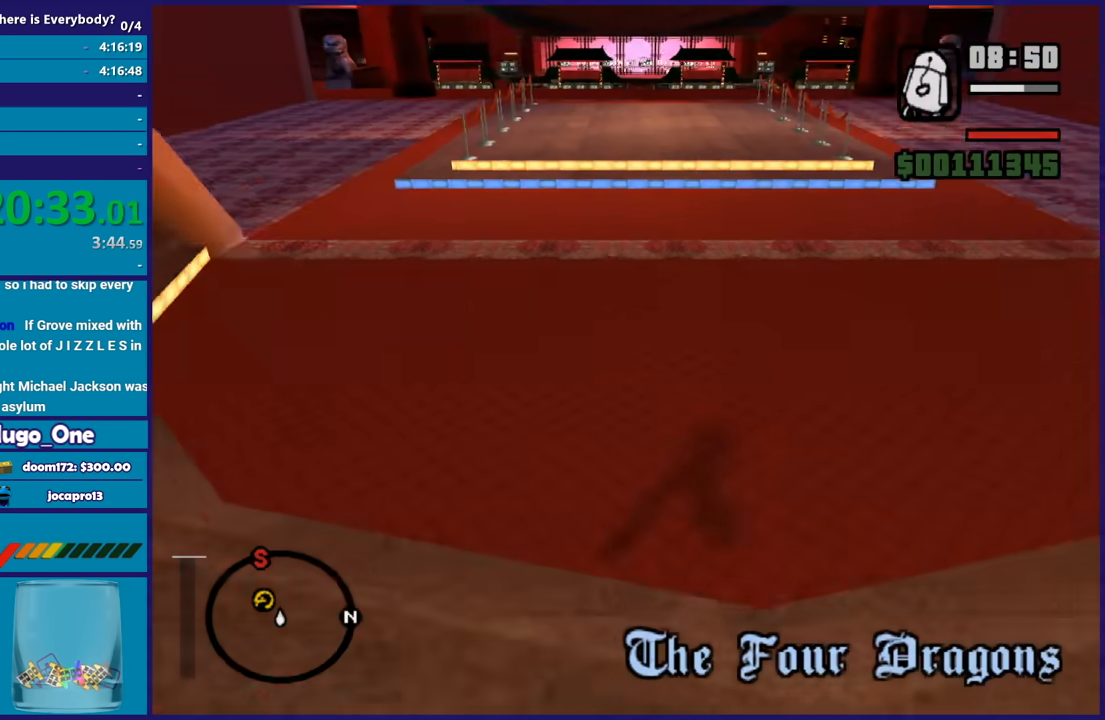
{"buttons": ["X"], "left_stick": "up", "right_stick": "center", "events": [[34, "A", "down"], [167, "A", "up"], [234, "A", "down"], [334, "X", "down"], [367, "A", "up"]]}
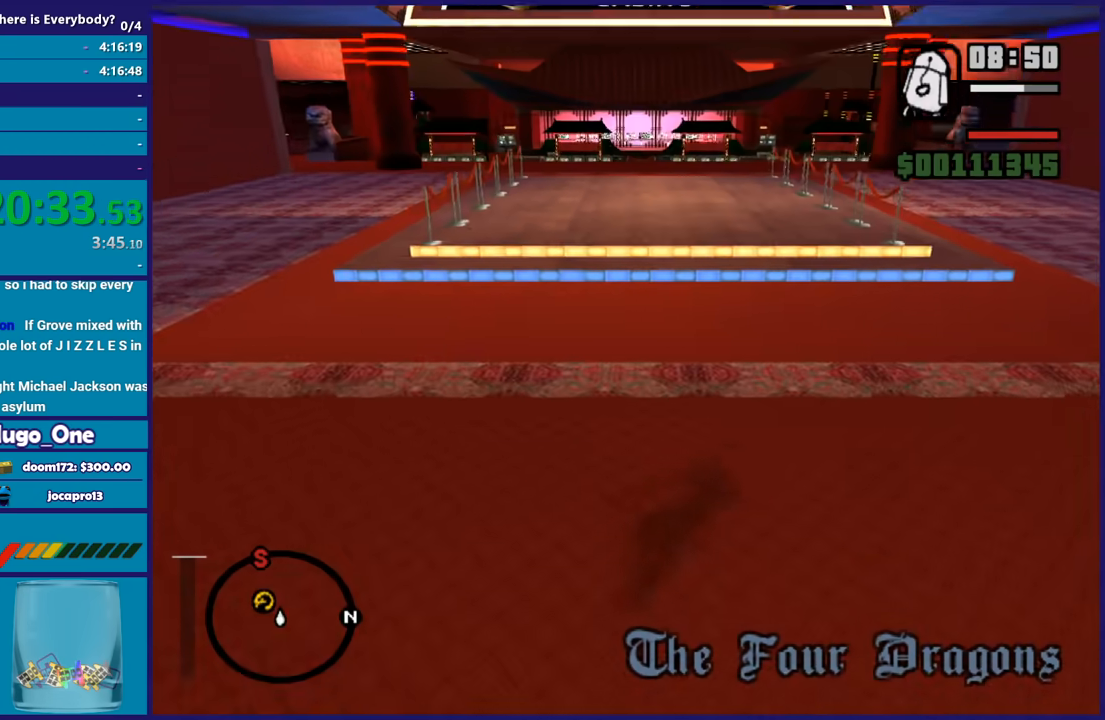
{"buttons": [], "left_stick": "up", "right_stick": "center", "events": [[233, "X", "up"], [367, "A", "down"], [467, "A", "up"]]}